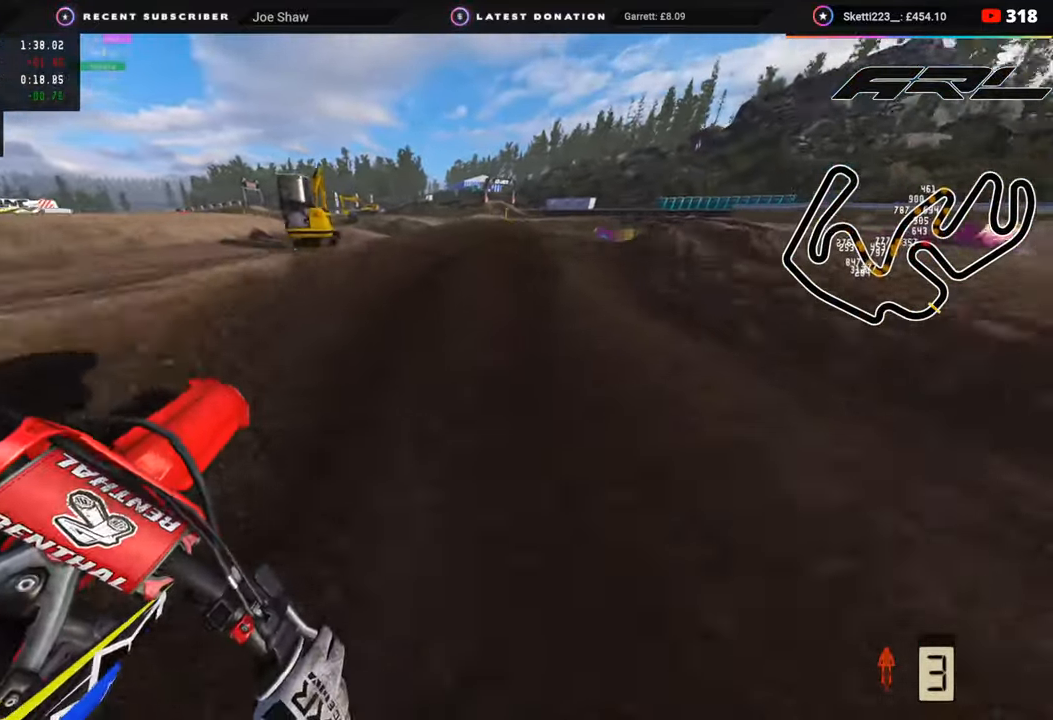
Gameplay with a controller (PlayStation layout); each line is a JSON object with the inputs held at the frame after it. "events" lists button and stick changes between this image and that frame as [ms after this image, input, new state], when the widget could be followed in between.
{"buttons": [], "left_stick": "up-right", "right_stick": "left", "events": [[217, "R2", "up"], [283, "right_stick", "left"]]}
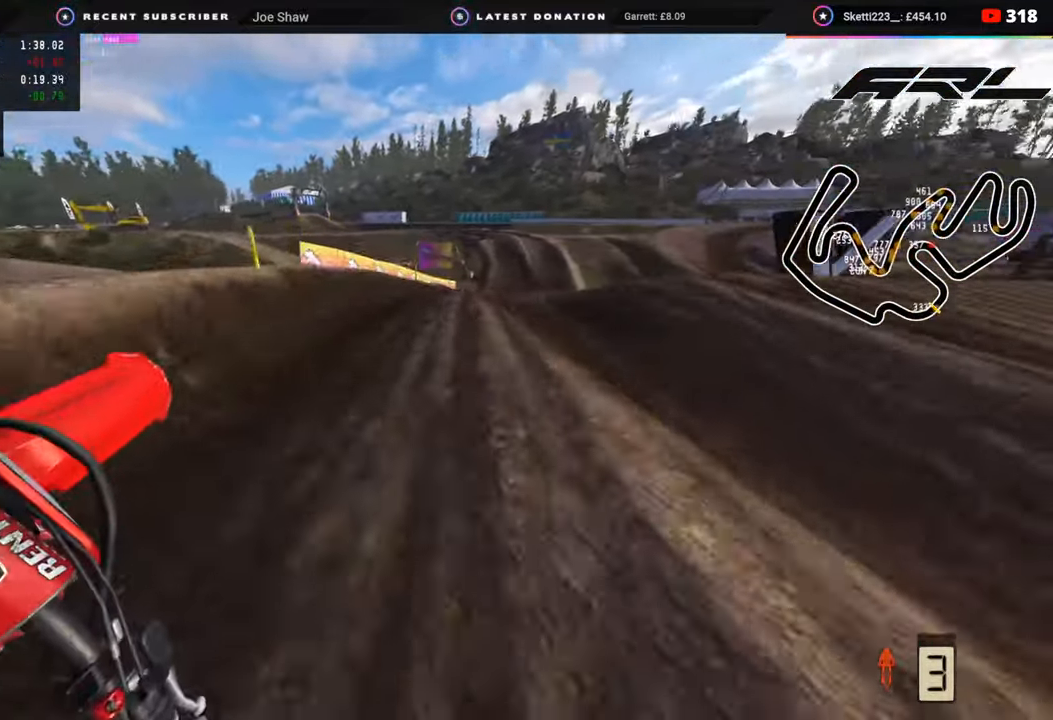
{"buttons": ["R2"], "left_stick": "up-right", "right_stick": "left", "events": [[67, "R2", "down"]]}
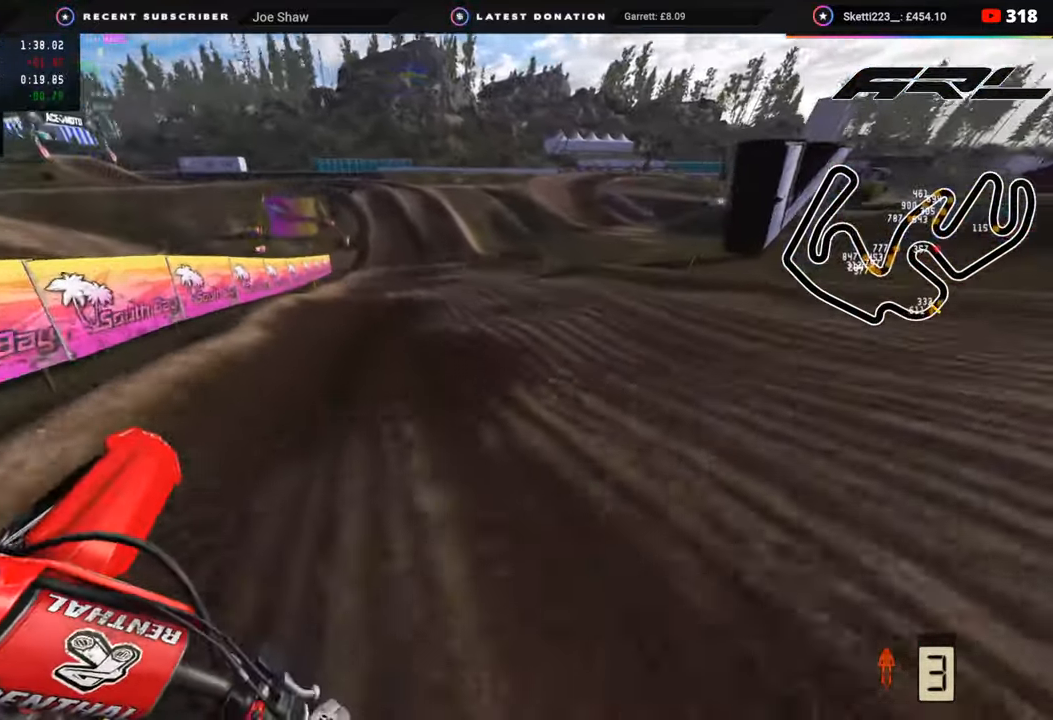
{"buttons": ["R2", "R3"], "left_stick": "up-right", "right_stick": "left", "events": [[417, "R3", "down"]]}
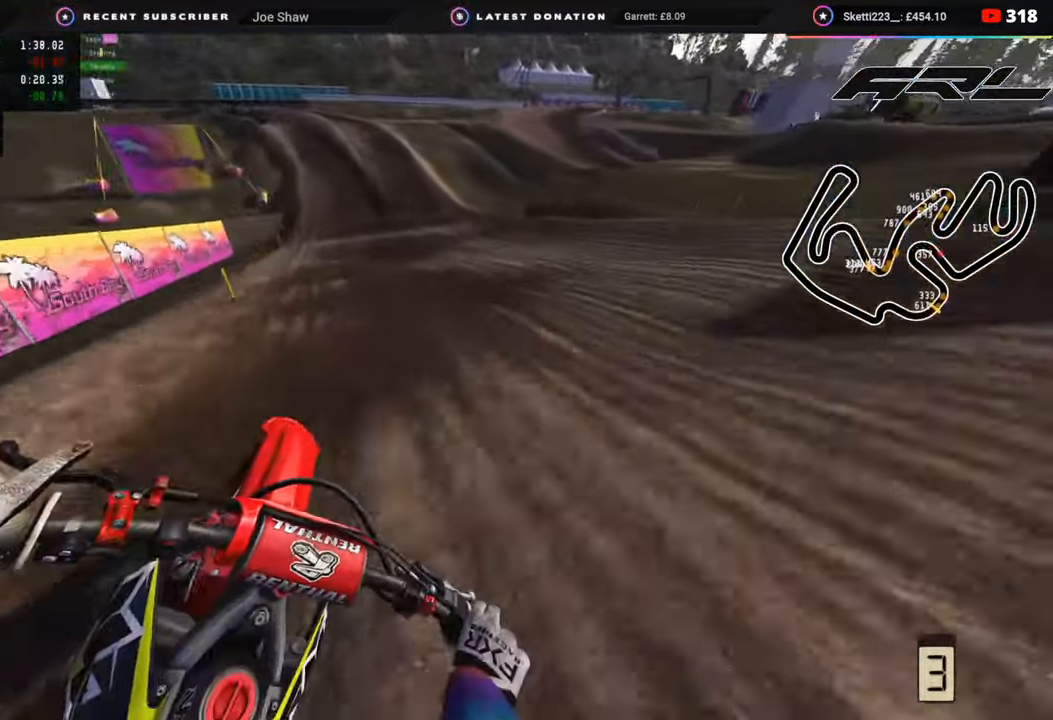
{"buttons": ["R2"], "left_stick": "center", "right_stick": "left", "events": [[33, "left_stick", "center"], [267, "R3", "up"]]}
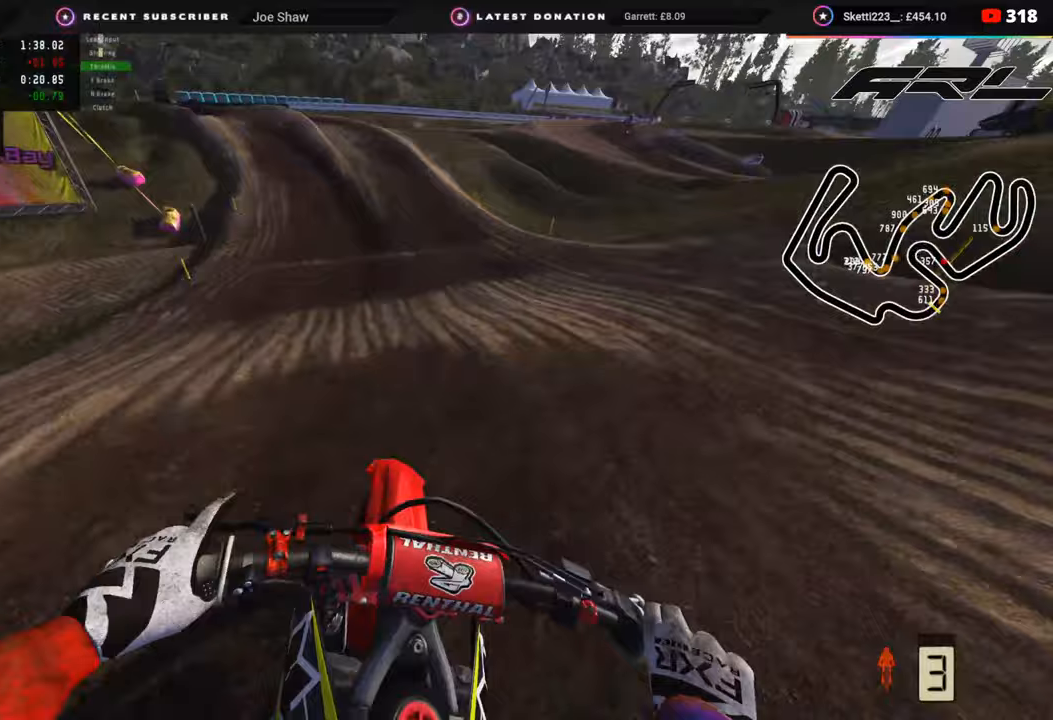
{"buttons": ["SQUARE", "R2"], "left_stick": "down-left", "right_stick": "down-left", "events": [[33, "left_stick", "down"], [283, "left_stick", "down-left"], [283, "right_stick", "down-left"], [450, "SQUARE", "down"]]}
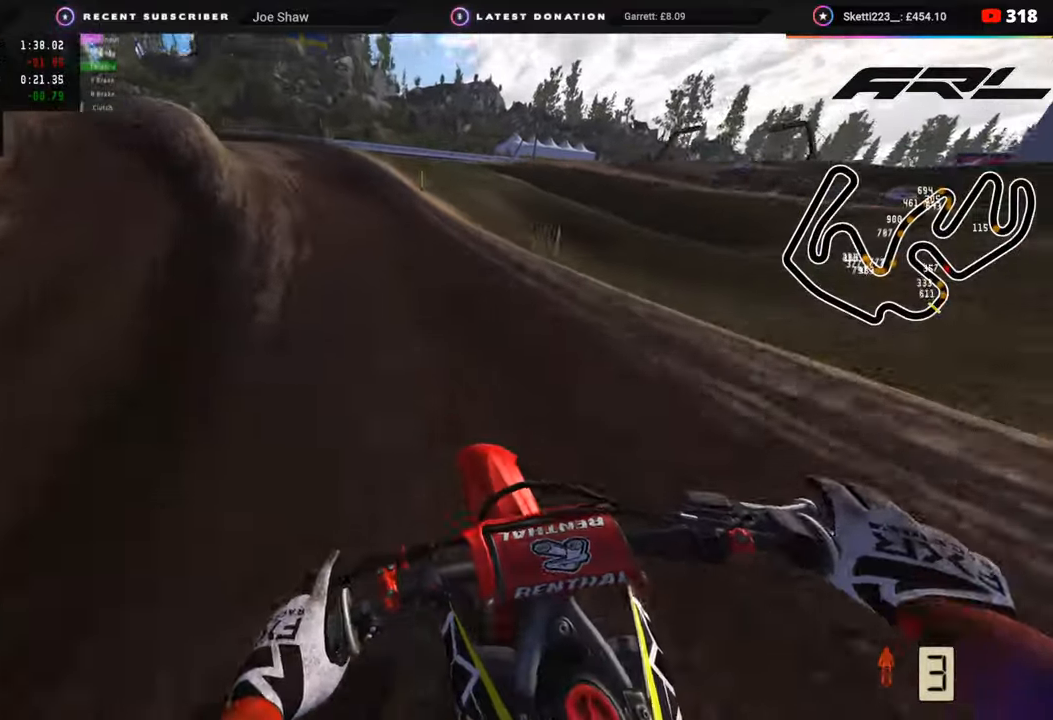
{"buttons": ["R2", "R3"], "left_stick": "down-left", "right_stick": "center", "events": [[50, "R2", "up"], [50, "R3", "down"], [67, "SQUARE", "up"], [183, "R2", "down"], [233, "right_stick", "center"], [317, "R2", "up"], [400, "R2", "down"]]}
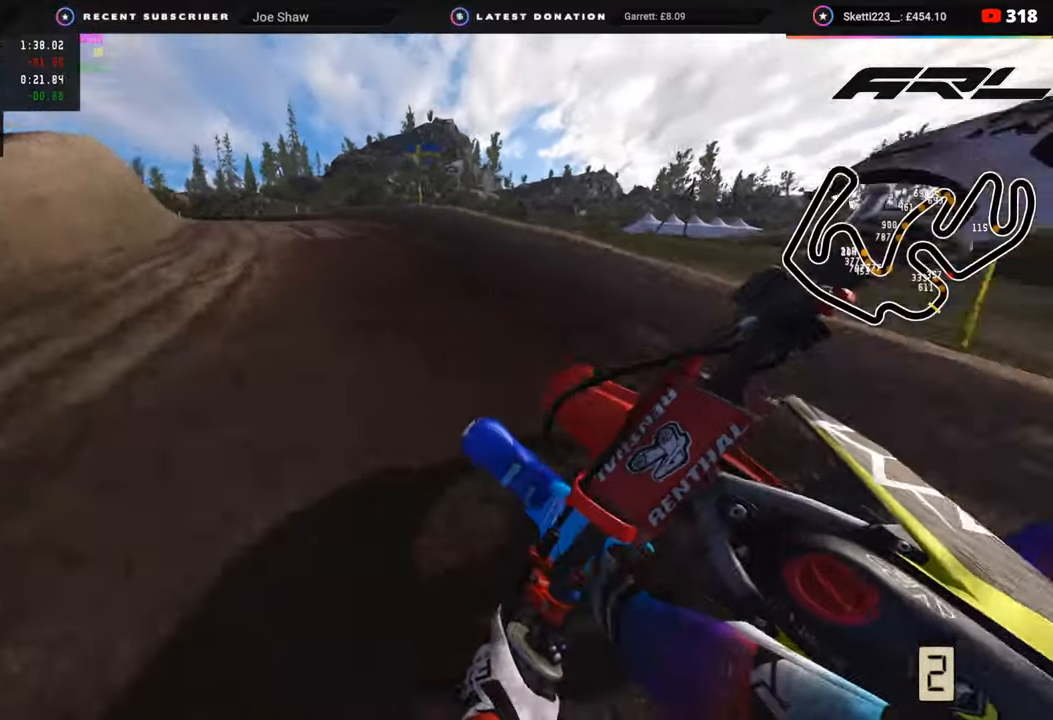
{"buttons": ["R2", "R3"], "left_stick": "down-left", "right_stick": "center", "events": [[33, "R2", "up"], [183, "L2", "down"], [317, "L2", "up"], [433, "R2", "down"]]}
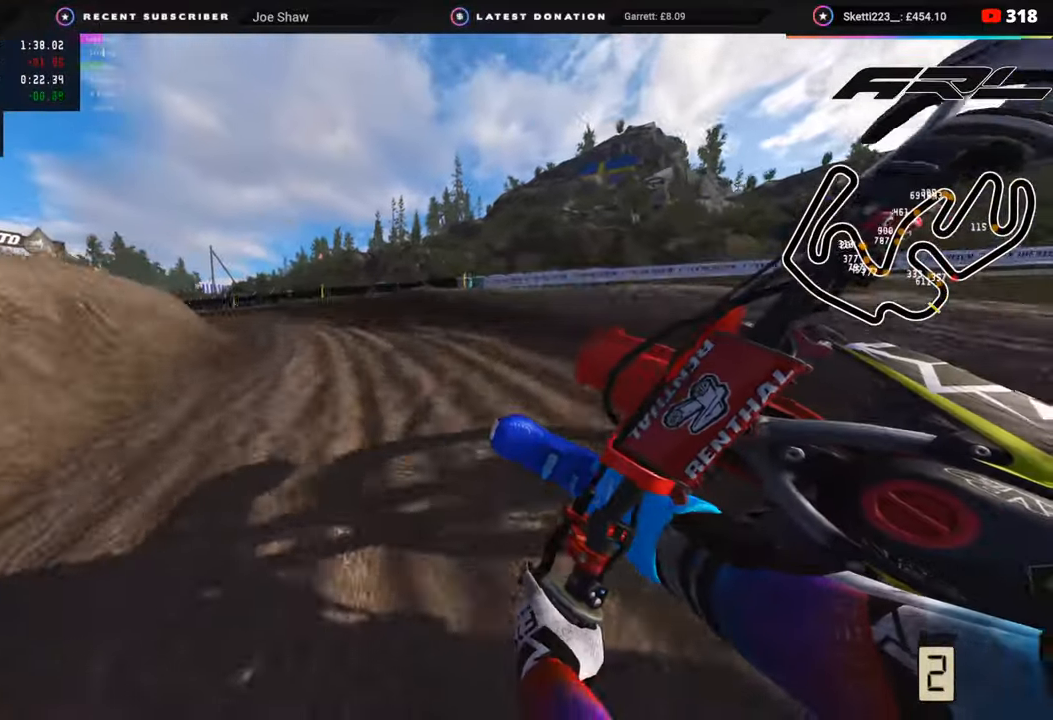
{"buttons": ["R2", "R3"], "left_stick": "down-left", "right_stick": "center", "events": []}
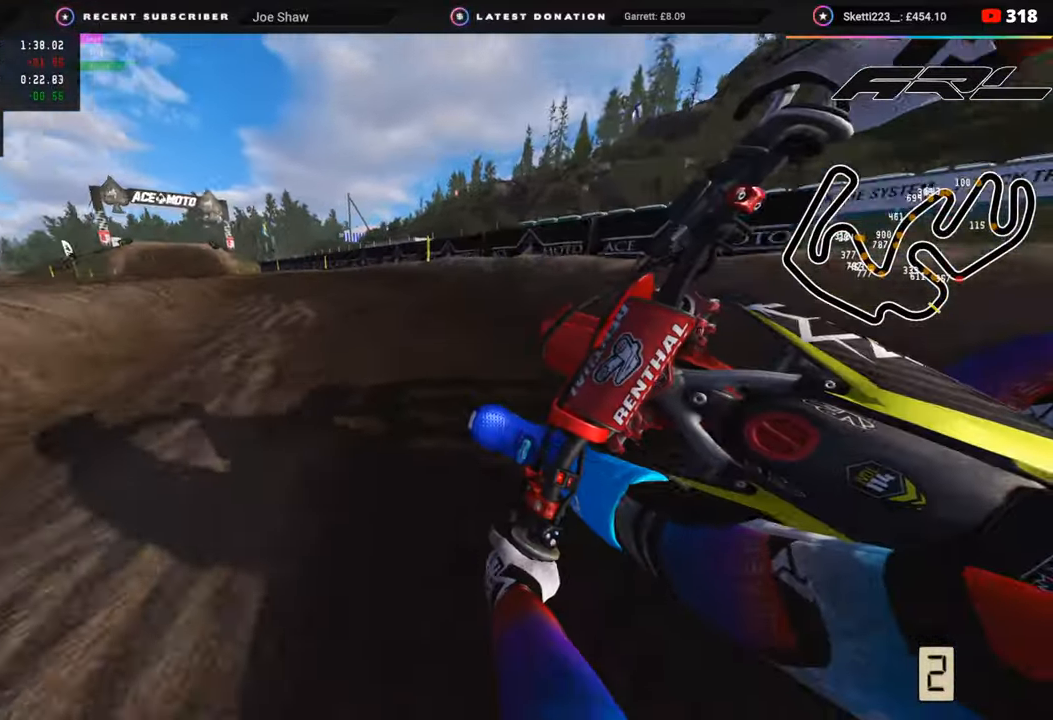
{"buttons": ["R2", "R3"], "left_stick": "down-left", "right_stick": "center", "events": []}
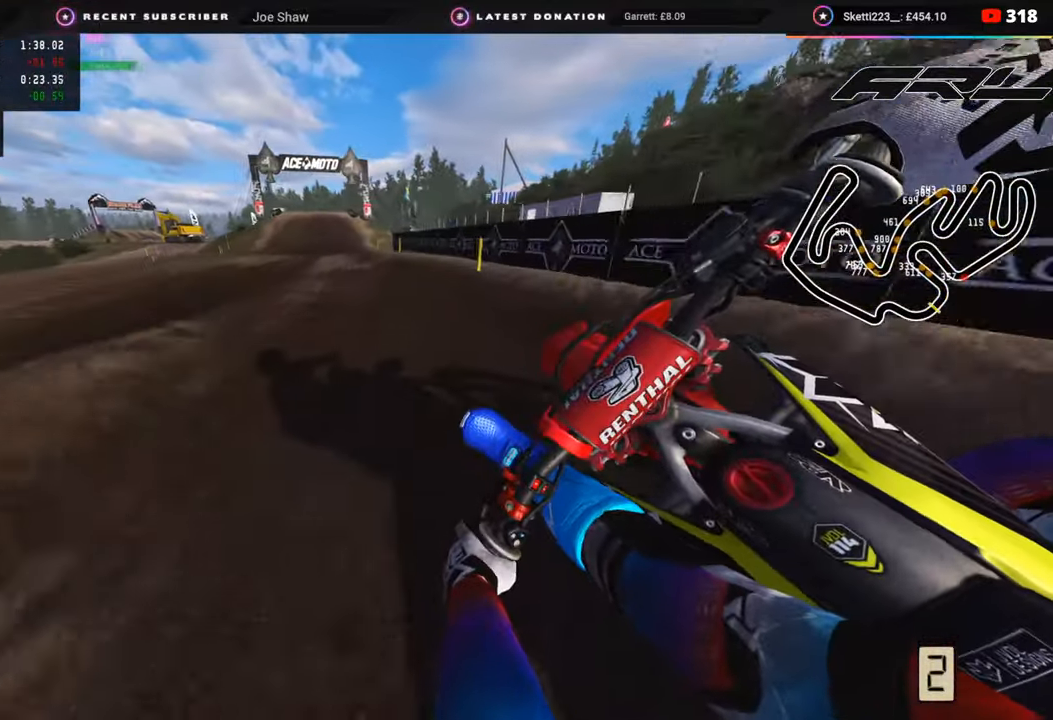
{"buttons": ["R2", "R3"], "left_stick": "center", "right_stick": "center", "events": [[367, "left_stick", "center"]]}
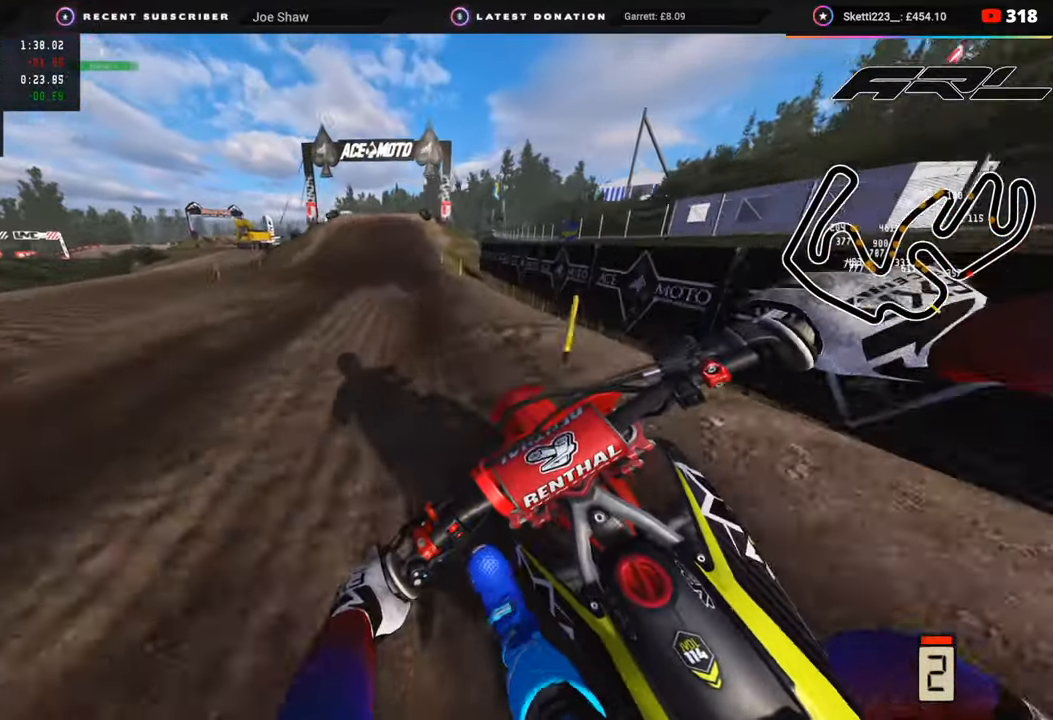
{"buttons": ["R2", "R3"], "left_stick": "up-right", "right_stick": "center", "events": [[100, "left_stick", "up-right"], [150, "TRIANGLE", "down"], [217, "TRIANGLE", "up"]]}
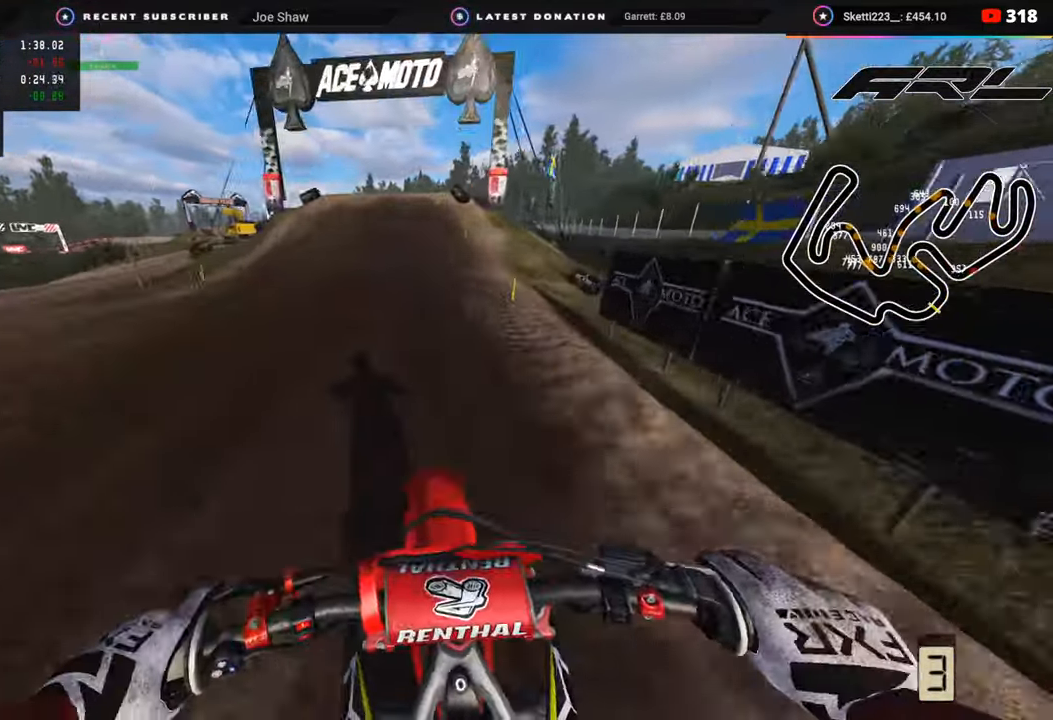
{"buttons": ["R2"], "left_stick": "left", "right_stick": "down-left", "events": [[250, "left_stick", "center"], [267, "R3", "up"], [267, "right_stick", "down-left"], [500, "left_stick", "left"]]}
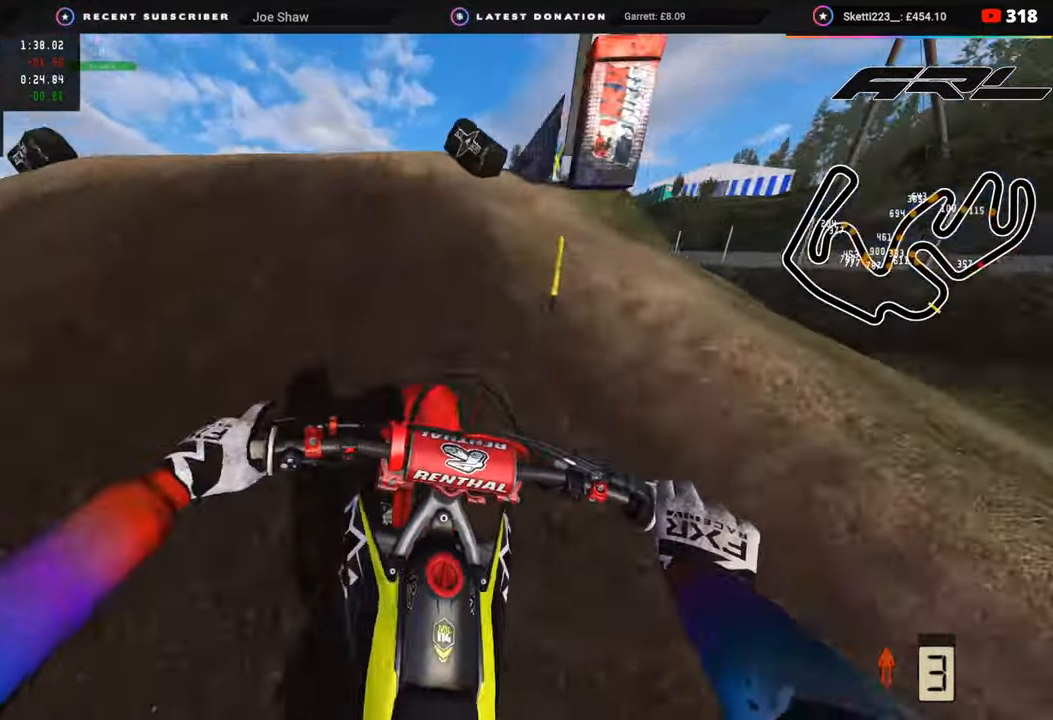
{"buttons": [], "left_stick": "right", "right_stick": "down-right", "events": [[17, "R3", "down"], [100, "R2", "up"], [233, "R2", "down"], [267, "left_stick", "up"], [283, "right_stick", "down-right"], [300, "R3", "up"], [317, "R2", "up"], [350, "left_stick", "right"]]}
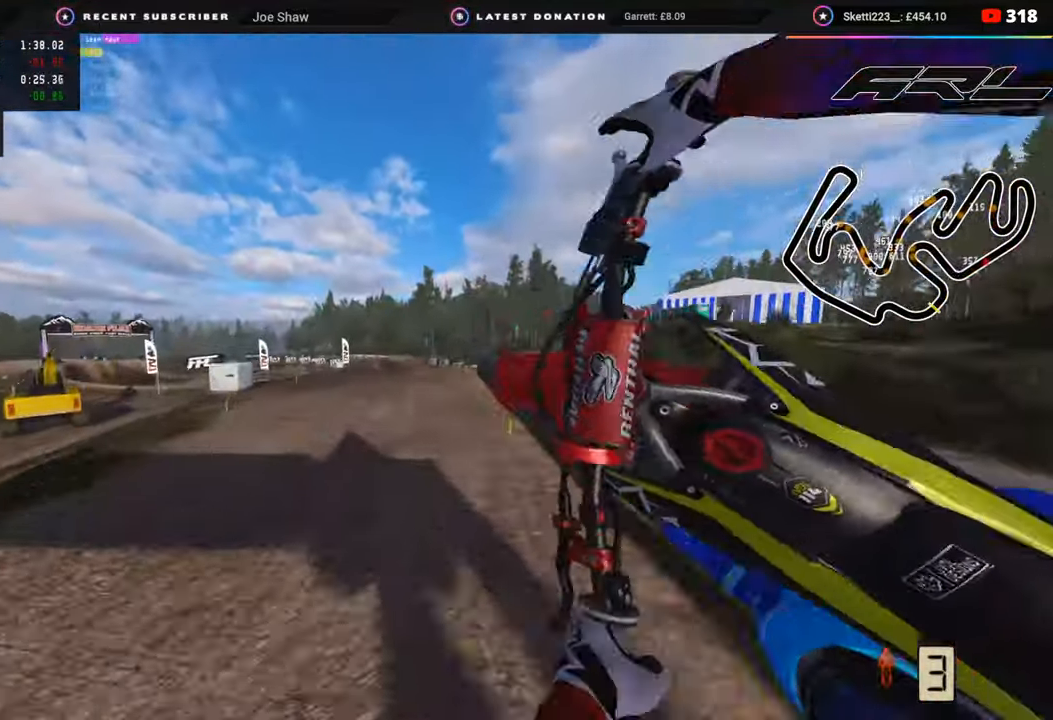
{"buttons": ["R2"], "left_stick": "left", "right_stick": "down-right", "events": [[183, "R2", "down"], [367, "left_stick", "center"], [450, "left_stick", "left"]]}
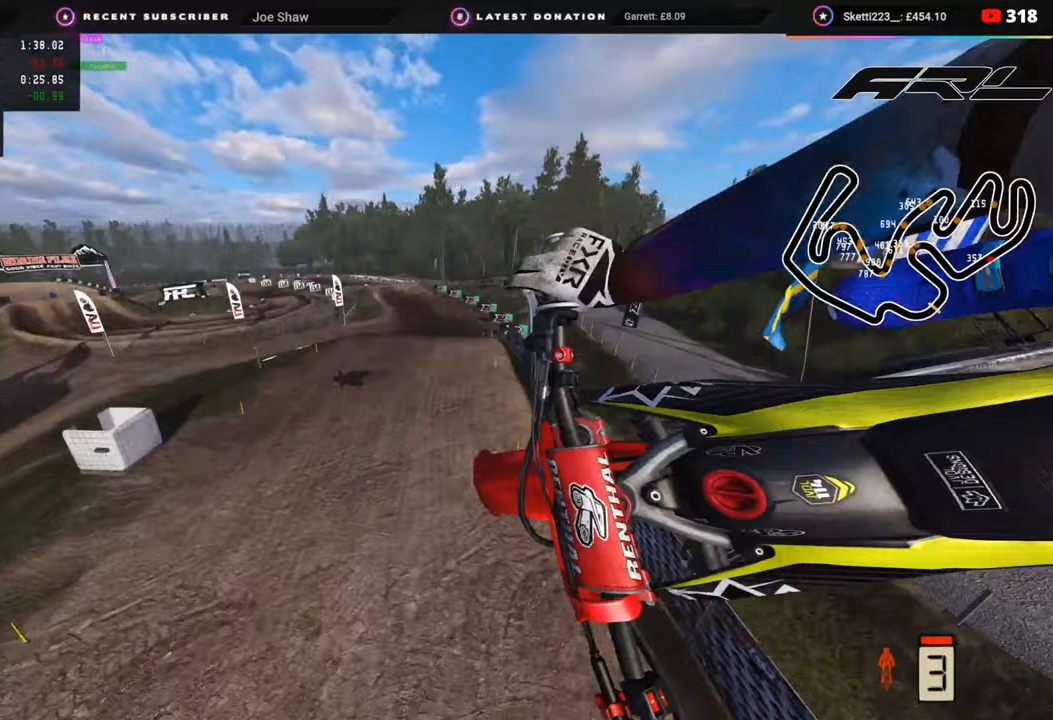
{"buttons": [], "left_stick": "center", "right_stick": "up-left", "events": [[150, "right_stick", "center"], [217, "left_stick", "center"], [367, "R2", "up"], [400, "right_stick", "up"], [467, "right_stick", "up-left"]]}
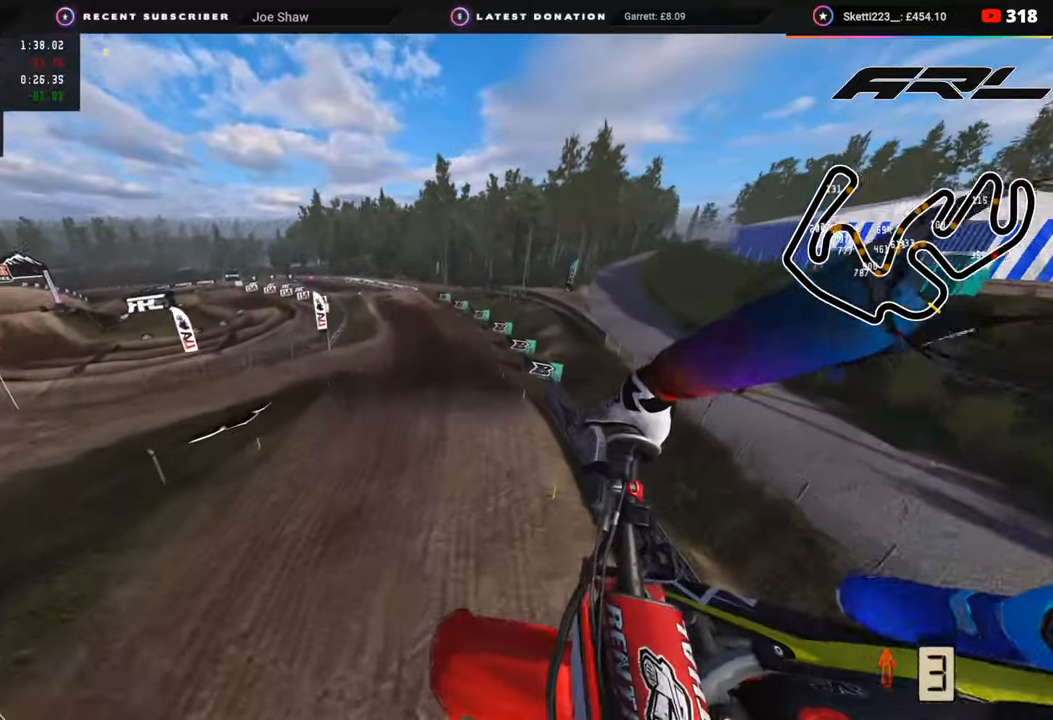
{"buttons": ["R2"], "left_stick": "up-right", "right_stick": "up-left", "events": [[200, "R2", "down"], [300, "left_stick", "up-right"]]}
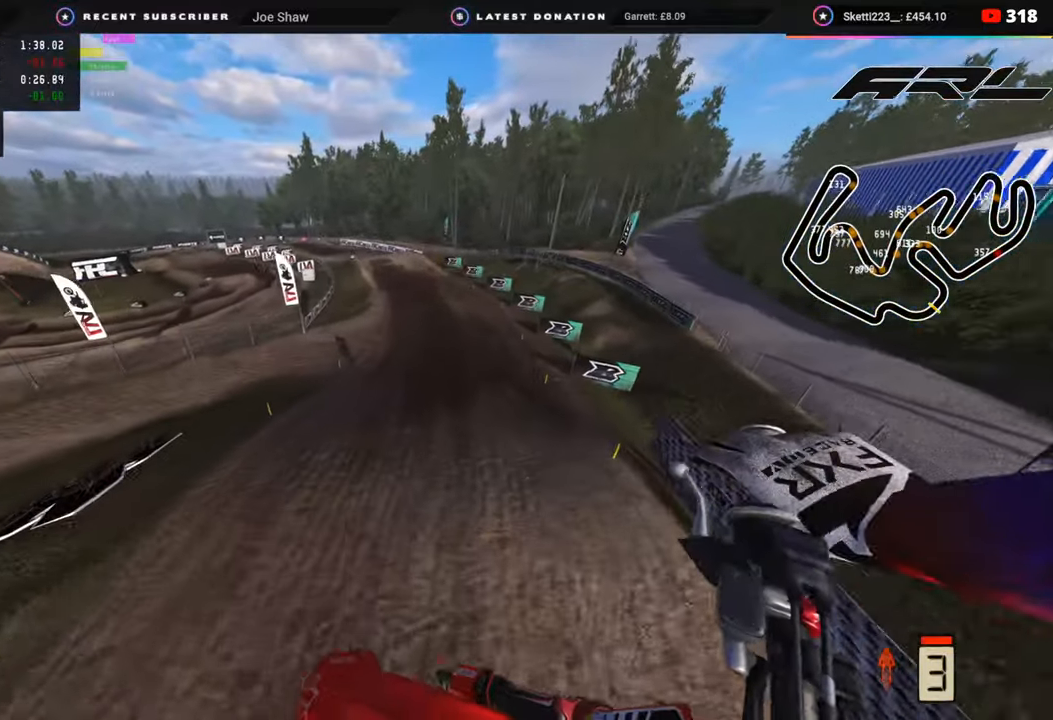
{"buttons": ["R2"], "left_stick": "center", "right_stick": "up-left", "events": [[450, "left_stick", "center"]]}
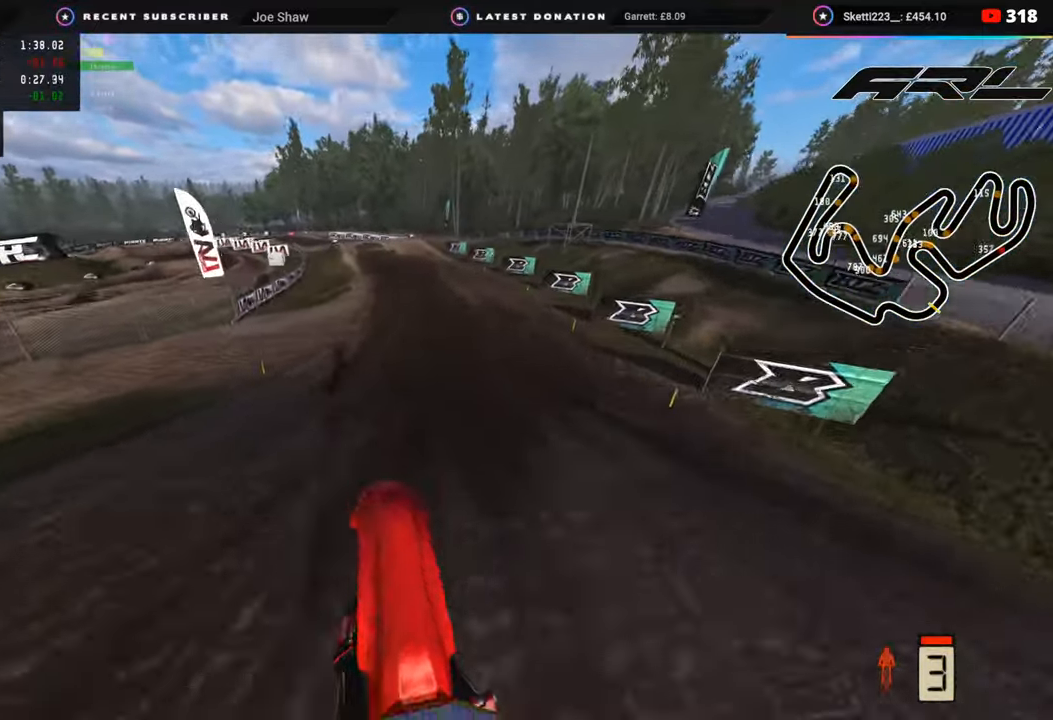
{"buttons": ["R2", "R3"], "left_stick": "down-left", "right_stick": "down-left", "events": [[83, "R3", "down"], [83, "right_stick", "left"], [183, "right_stick", "down-left"], [333, "left_stick", "down-left"]]}
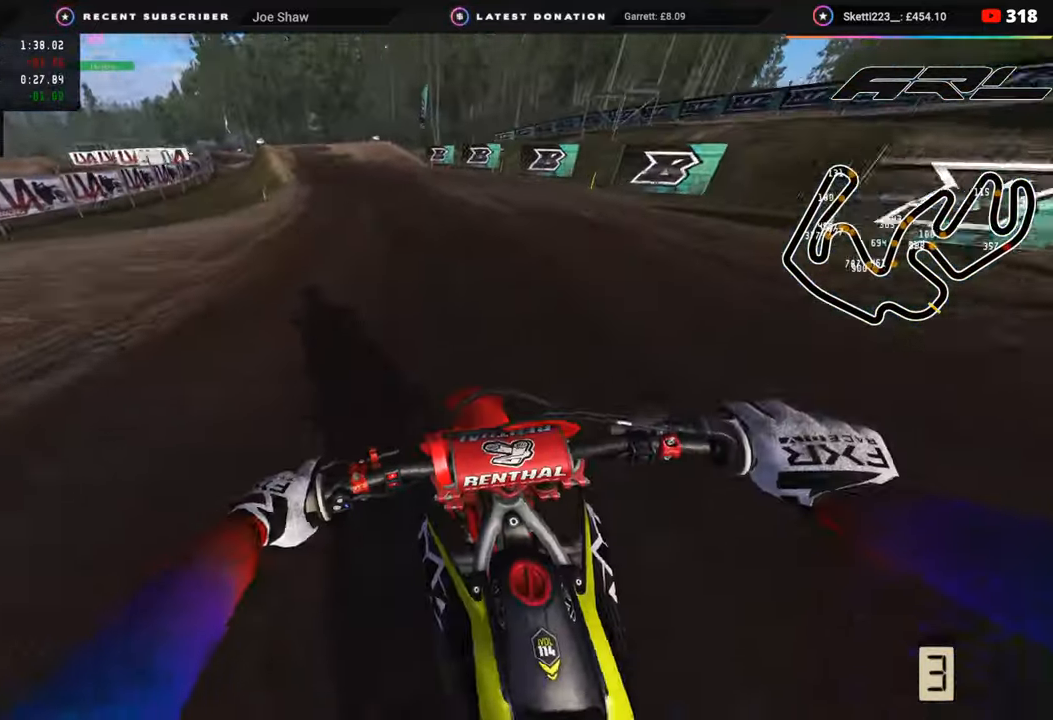
{"buttons": ["R2", "R3"], "left_stick": "down-left", "right_stick": "down-left", "events": []}
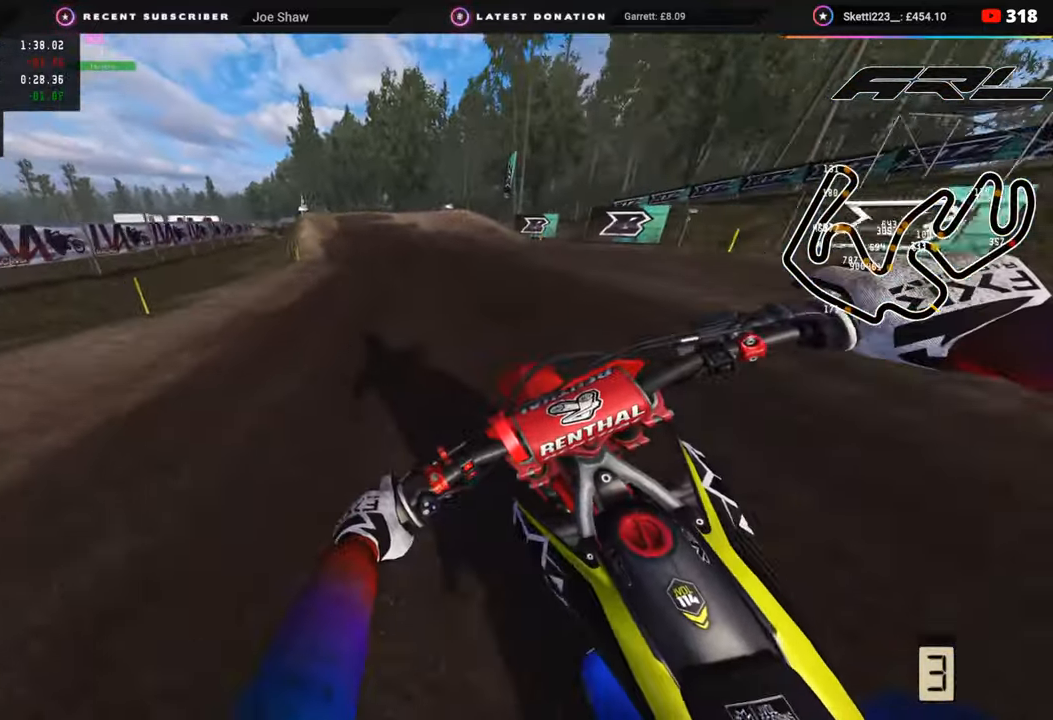
{"buttons": [], "left_stick": "down-left", "right_stick": "down", "events": [[150, "right_stick", "down"], [283, "R3", "up"], [300, "SQUARE", "down"], [400, "R2", "up"], [400, "SQUARE", "up"]]}
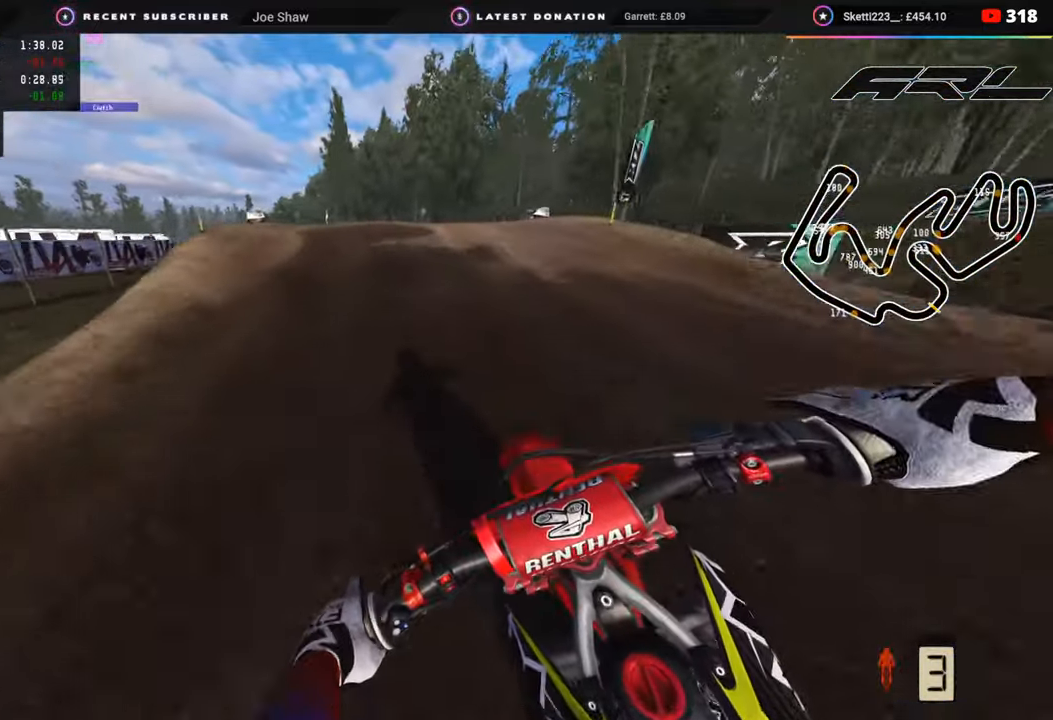
{"buttons": ["R3"], "left_stick": "down-left", "right_stick": "down", "events": [[33, "R2", "down"], [150, "right_stick", "down-left"], [200, "R2", "up"], [350, "R3", "down"], [367, "right_stick", "down"]]}
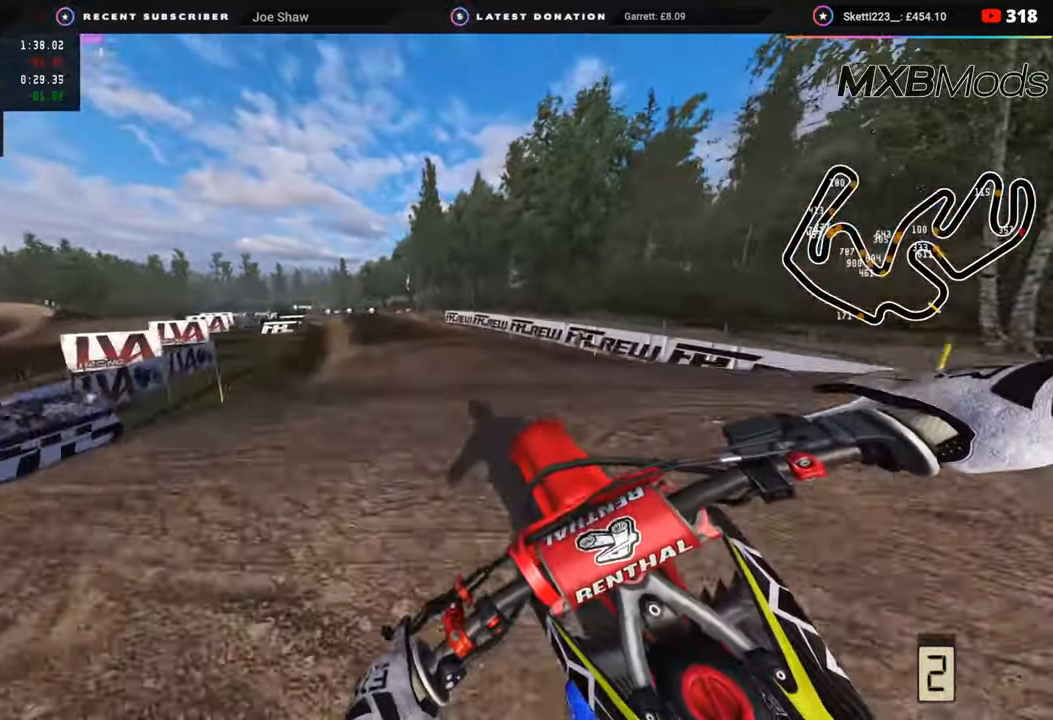
{"buttons": ["R2"], "left_stick": "center", "right_stick": "down-right", "events": [[150, "R3", "up"], [200, "left_stick", "center"], [350, "R2", "down"], [383, "right_stick", "down-right"]]}
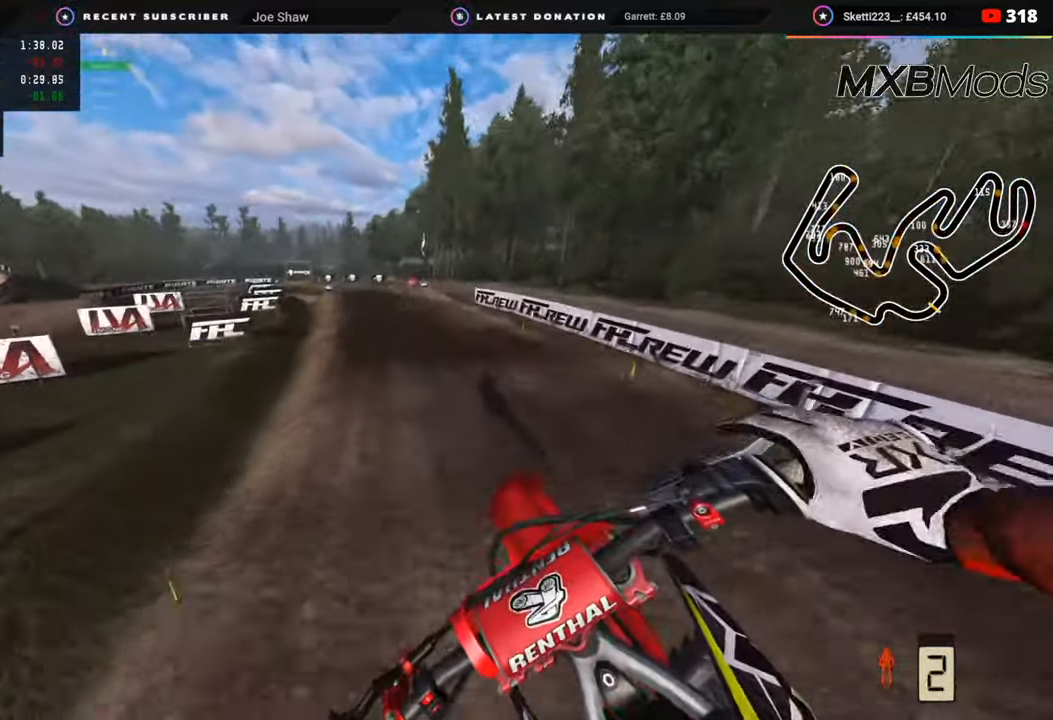
{"buttons": ["R2"], "left_stick": "down-left", "right_stick": "right", "events": [[150, "left_stick", "down-left"], [150, "right_stick", "right"]]}
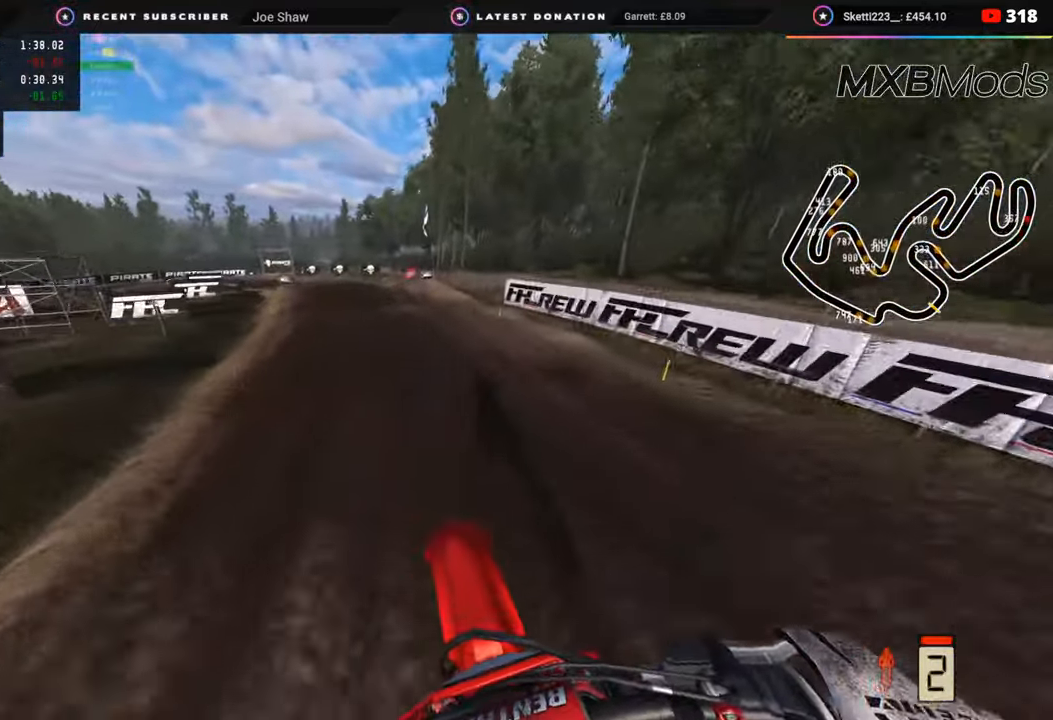
{"buttons": ["R2"], "left_stick": "down-left", "right_stick": "center", "events": [[83, "right_stick", "center"], [283, "R3", "down"], [450, "R3", "up"]]}
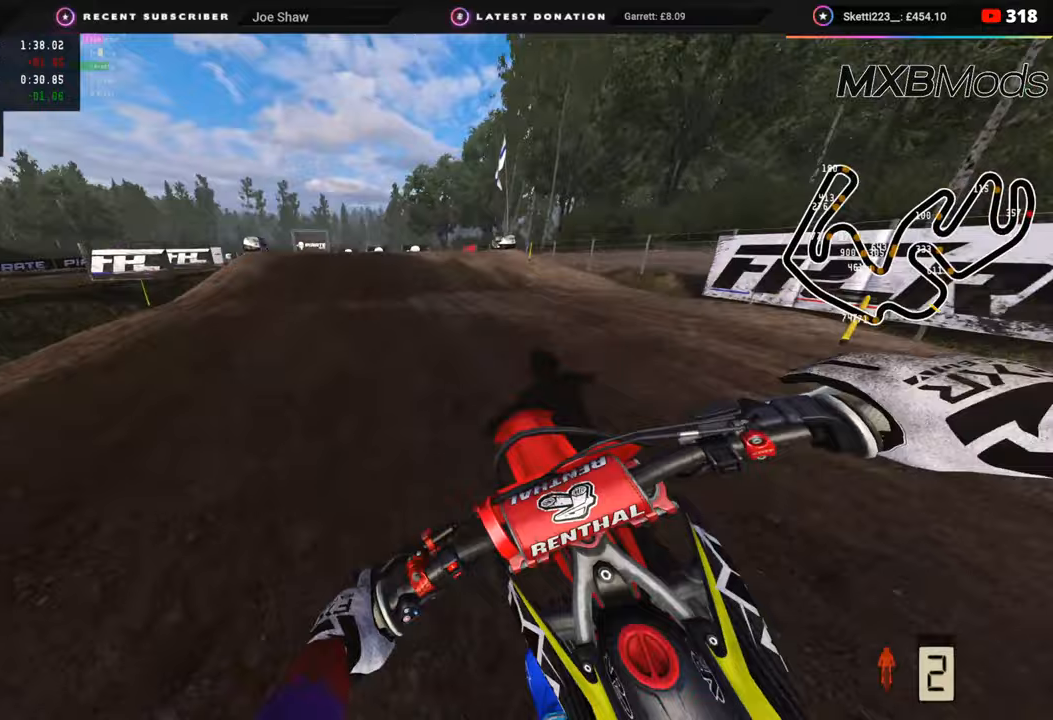
{"buttons": ["R3"], "left_stick": "down-left", "right_stick": "center", "events": [[233, "R2", "up"], [483, "R3", "down"]]}
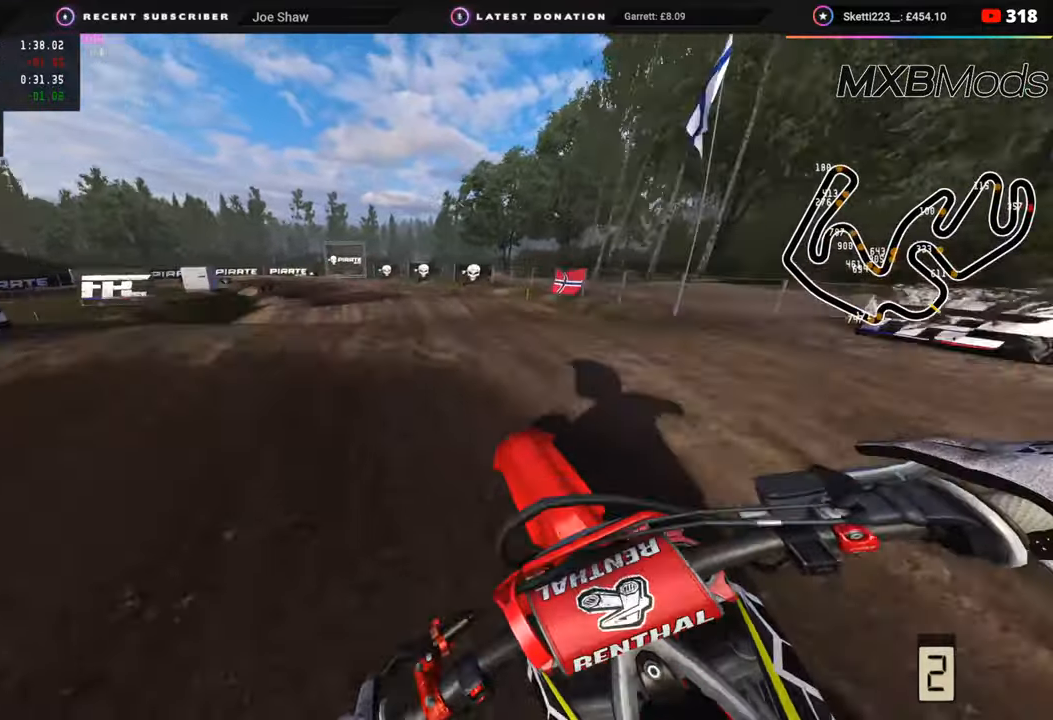
{"buttons": ["R2"], "left_stick": "center", "right_stick": "down", "events": [[50, "right_stick", "down"], [217, "R2", "down"], [267, "left_stick", "center"], [283, "R3", "up"]]}
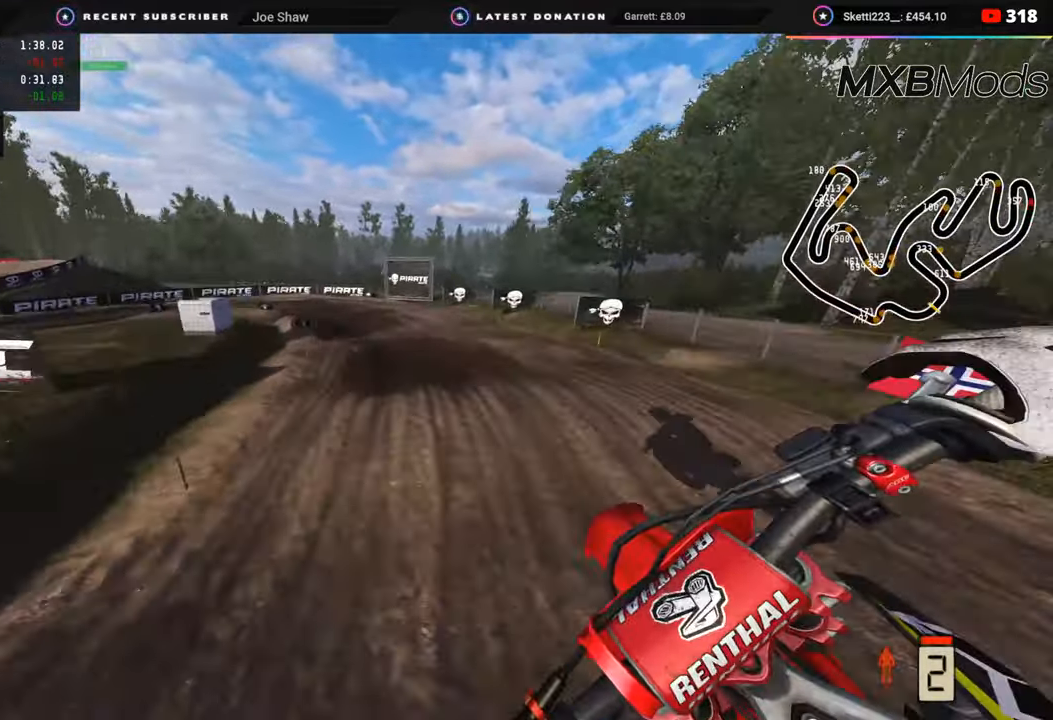
{"buttons": [], "left_stick": "down-left", "right_stick": "up", "events": [[83, "left_stick", "left"], [150, "left_stick", "down-left"], [267, "right_stick", "center"], [467, "R2", "up"], [500, "right_stick", "up"]]}
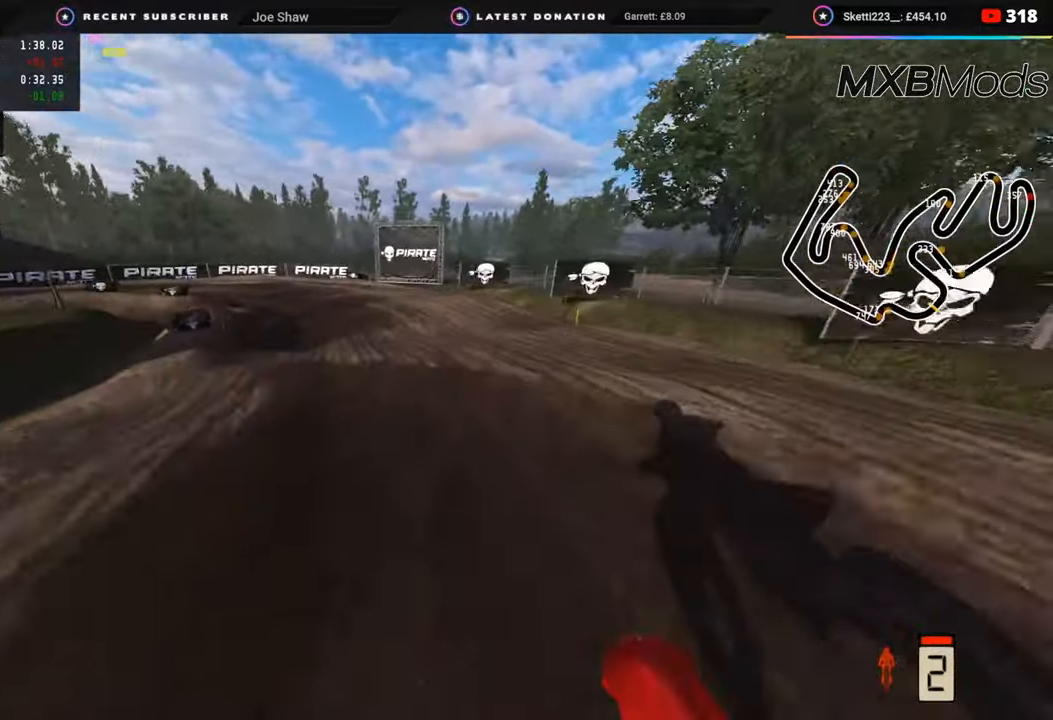
{"buttons": [], "left_stick": "down-left", "right_stick": "center", "events": [[117, "R2", "down"], [233, "R2", "up"], [367, "right_stick", "center"]]}
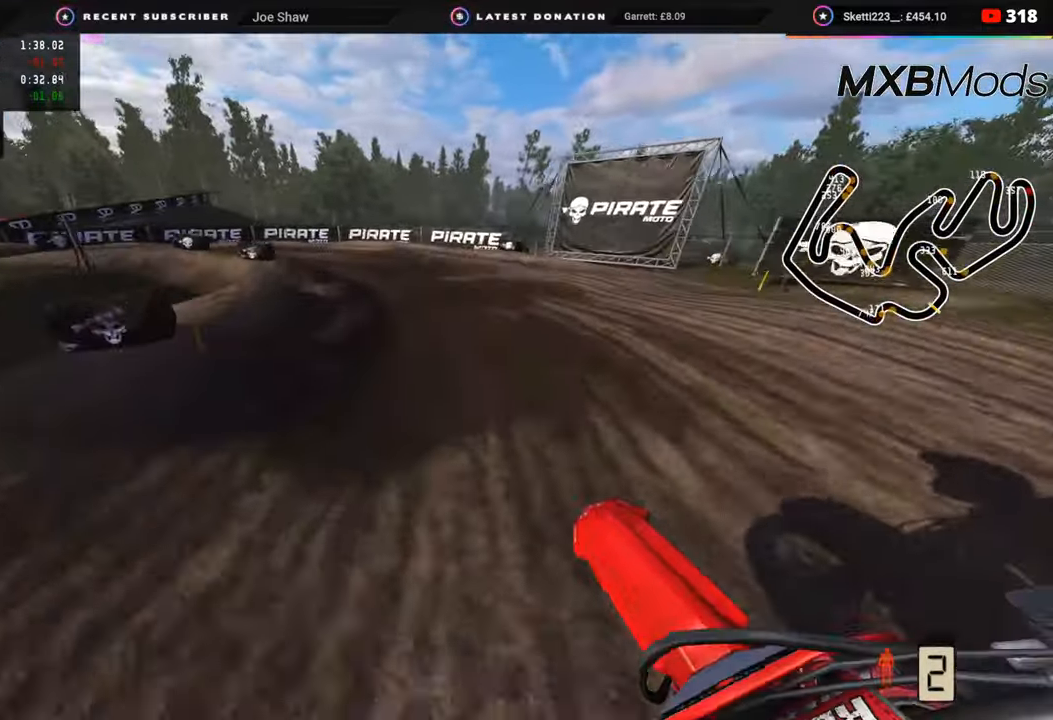
{"buttons": ["R2"], "left_stick": "down-left", "right_stick": "center", "events": [[183, "R2", "down"], [300, "R2", "up"], [350, "R2", "down"], [450, "R2", "up"], [500, "R2", "down"]]}
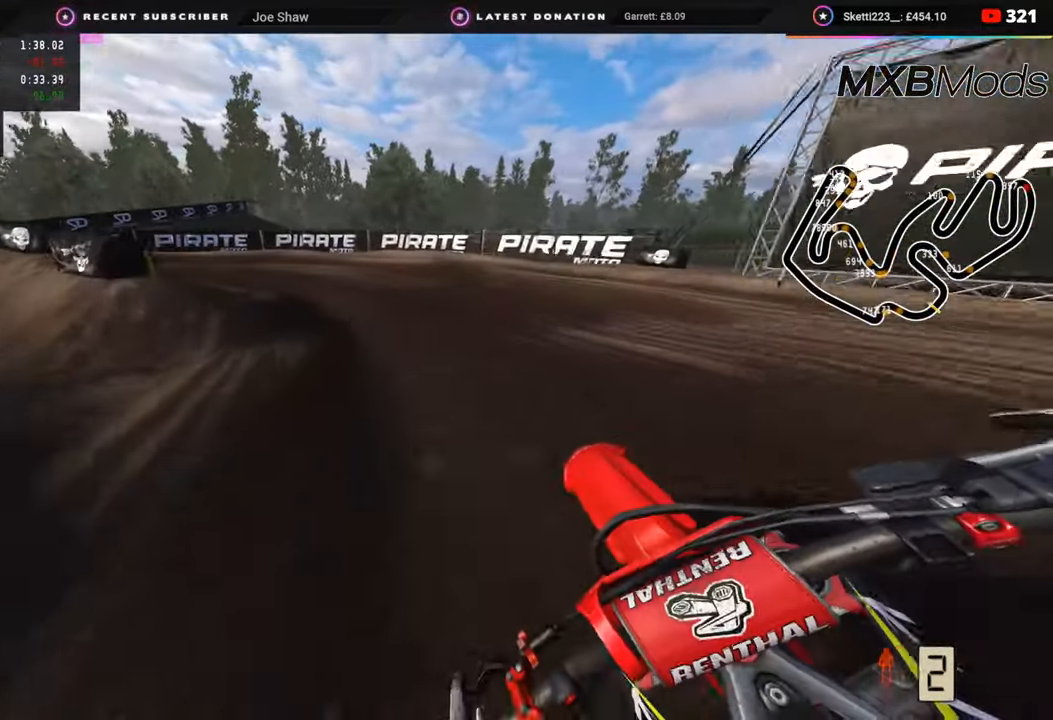
{"buttons": ["L2", "R3"], "left_stick": "down-left", "right_stick": "center", "events": [[67, "R2", "up"], [217, "R3", "down"], [433, "L2", "down"]]}